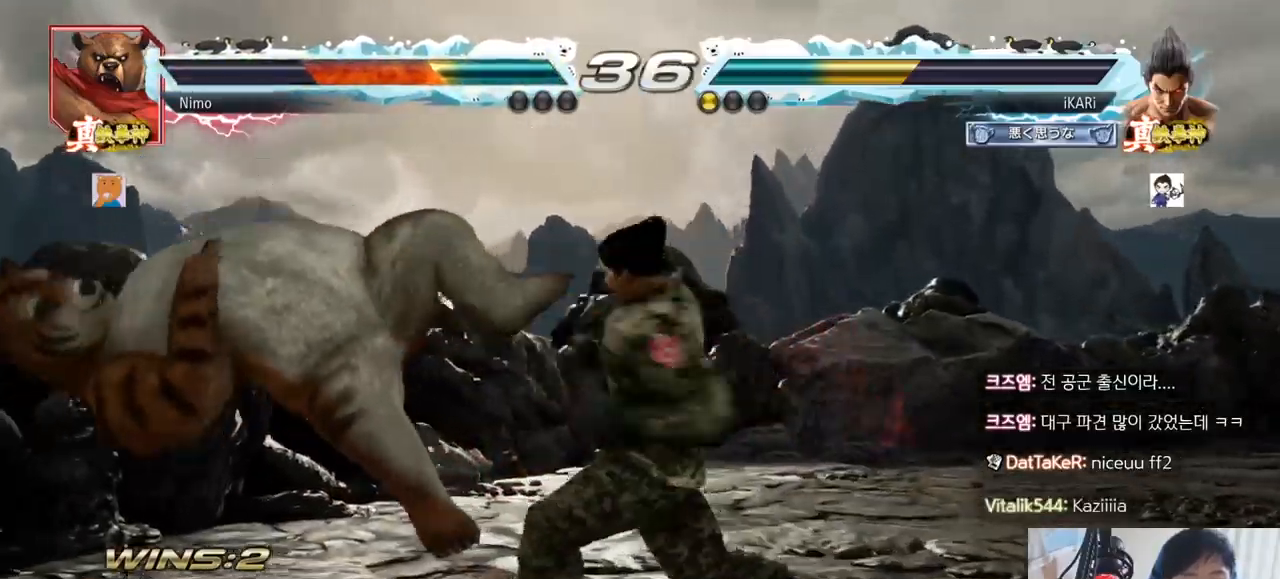
Gameplay with a controller (arcade stick); each line is a JSON object with the inputs held at the frame after it. "events" lists button and stick changes between this image and that frame as [ms after this image, input, new state], when the widget could be followed in between. Not read: L3 R3.
{"buttons": [], "left_stick": "left", "events": [[500, "left_stick", "left"]]}
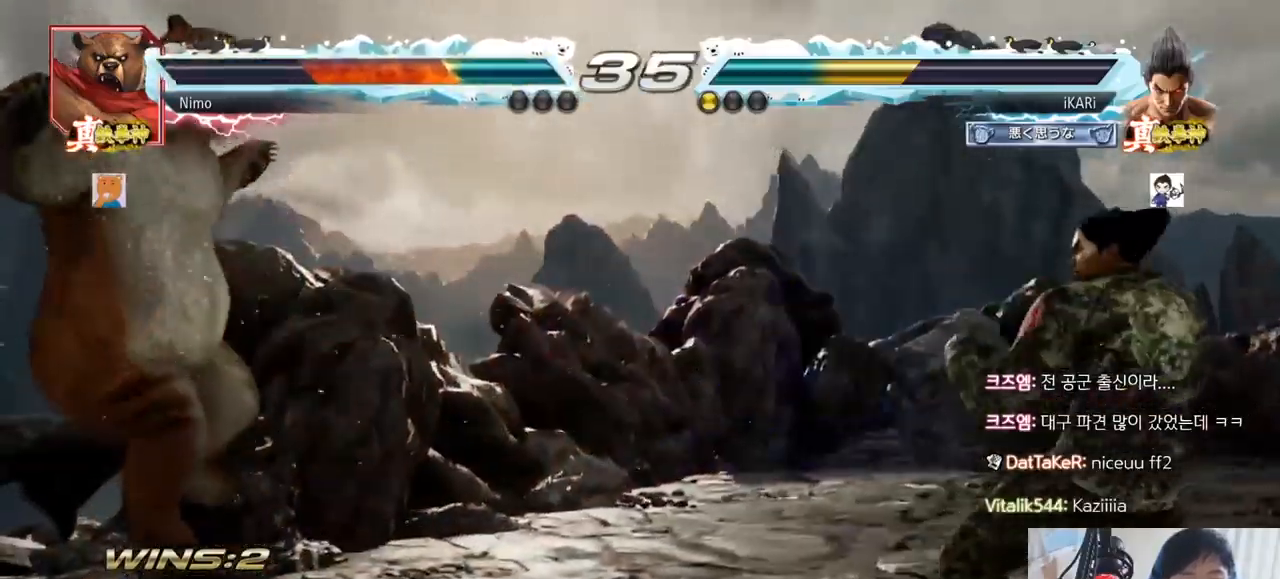
{"buttons": ["CIRCLE"], "left_stick": "right"}
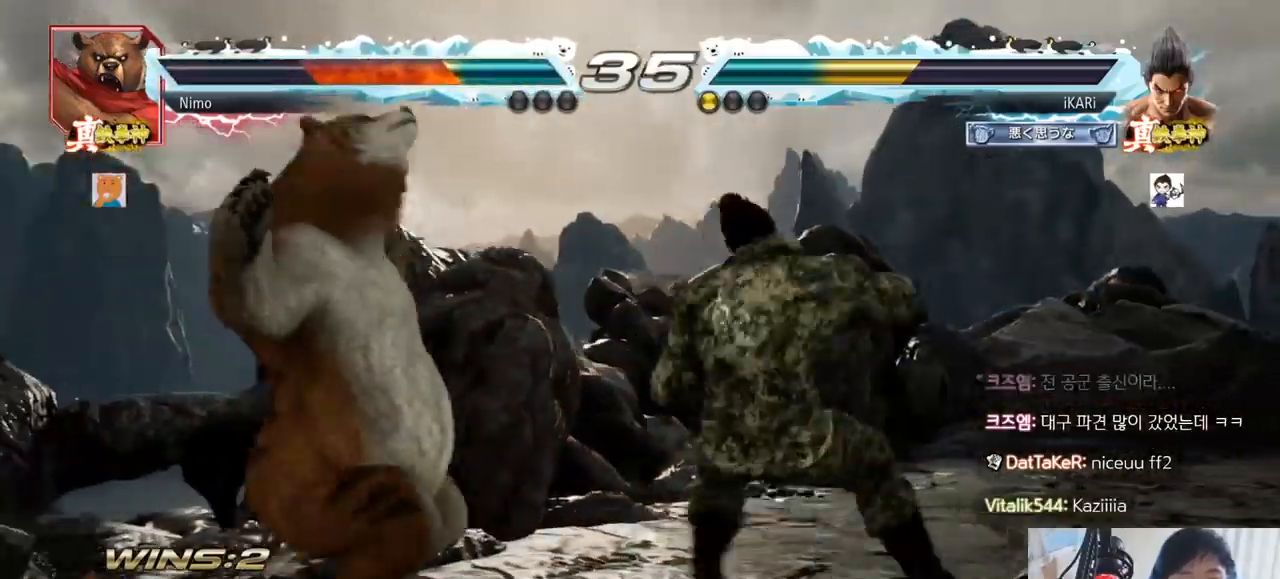
{"buttons": [], "left_stick": "left", "events": [[50, "left_stick", "center"], [67, "CIRCLE", "up"], [234, "left_stick", "right"], [367, "left_stick", "center"], [434, "left_stick", "left"]]}
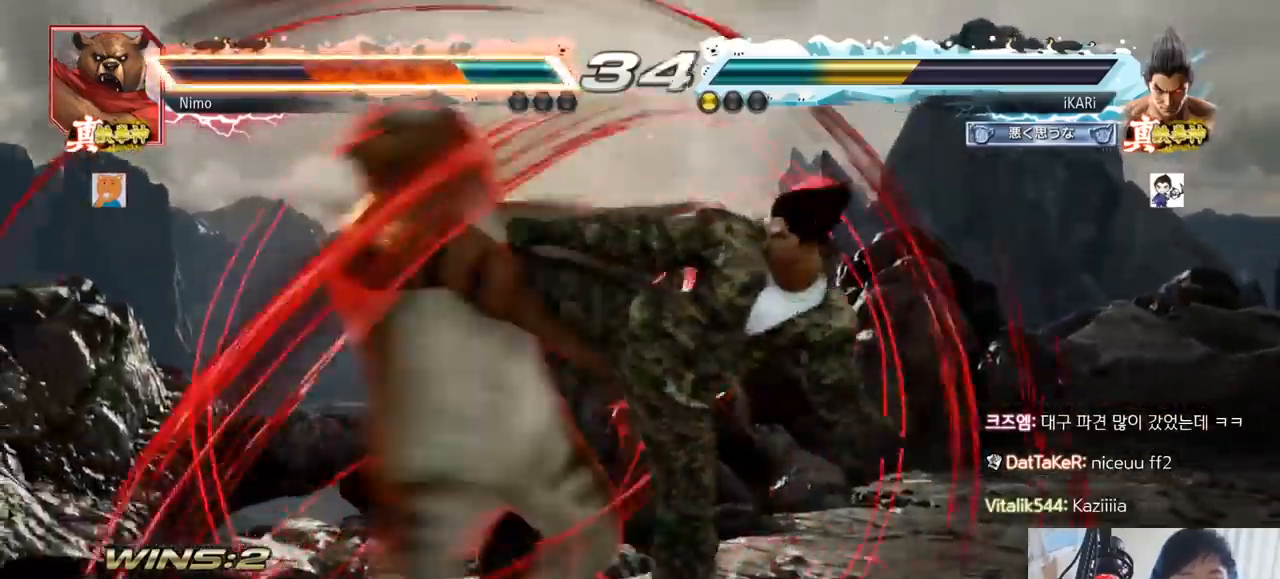
{"buttons": ["TRIANGLE"], "left_stick": "down-left", "events": [[84, "left_stick", "down-left"], [217, "TRIANGLE", "down"], [267, "TRIANGLE", "up"], [317, "TRIANGLE", "down"], [351, "TRIANGLE", "up"], [401, "TRIANGLE", "down"], [451, "TRIANGLE", "up"], [484, "TRIANGLE", "down"]]}
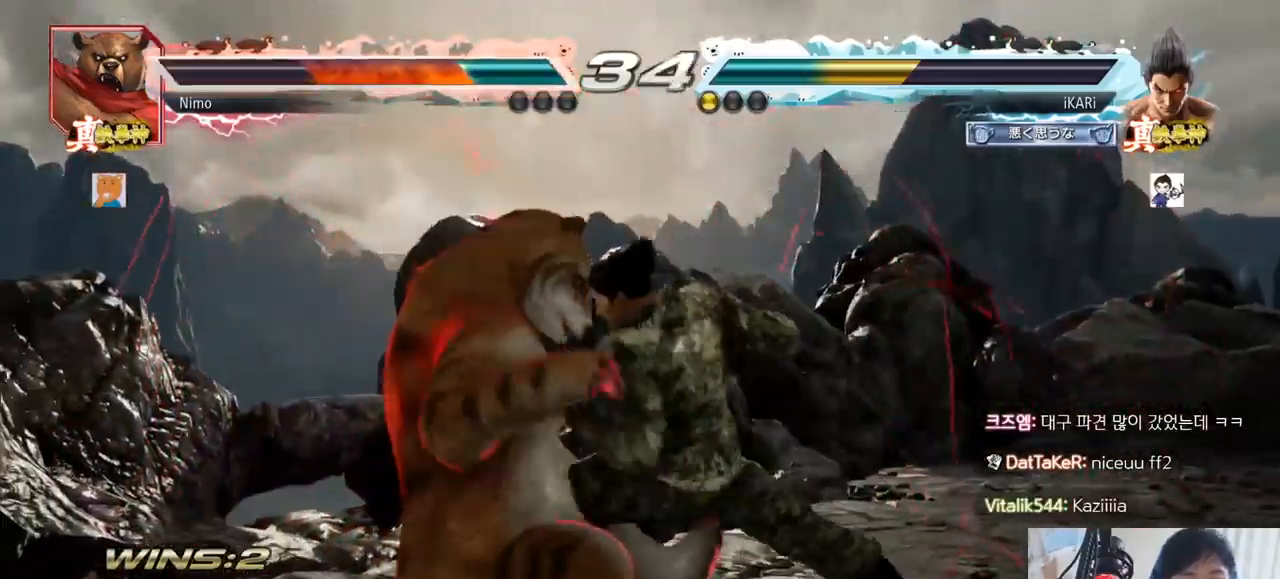
{"buttons": [], "left_stick": "left", "events": [[133, "TRIANGLE", "up"], [133, "left_stick", "center"], [234, "left_stick", "right"], [350, "left_stick", "center"], [417, "left_stick", "left"]]}
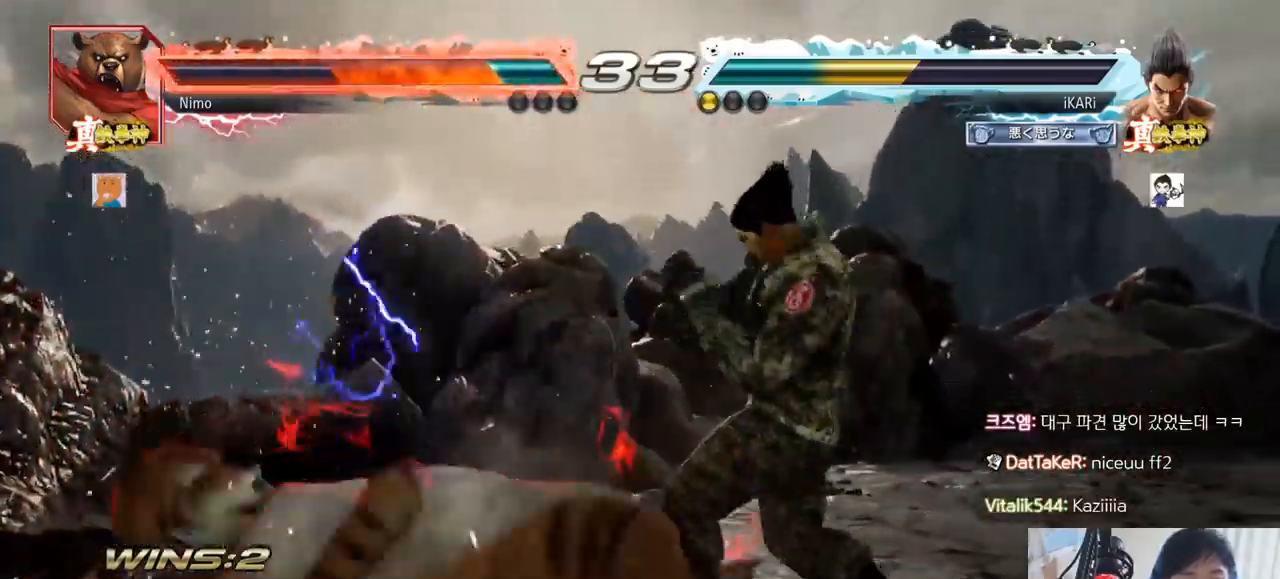
{"buttons": [], "left_stick": "left", "events": [[34, "CIRCLE", "down"], [84, "CIRCLE", "up"], [167, "TRIANGLE", "down"], [217, "TRIANGLE", "up"]]}
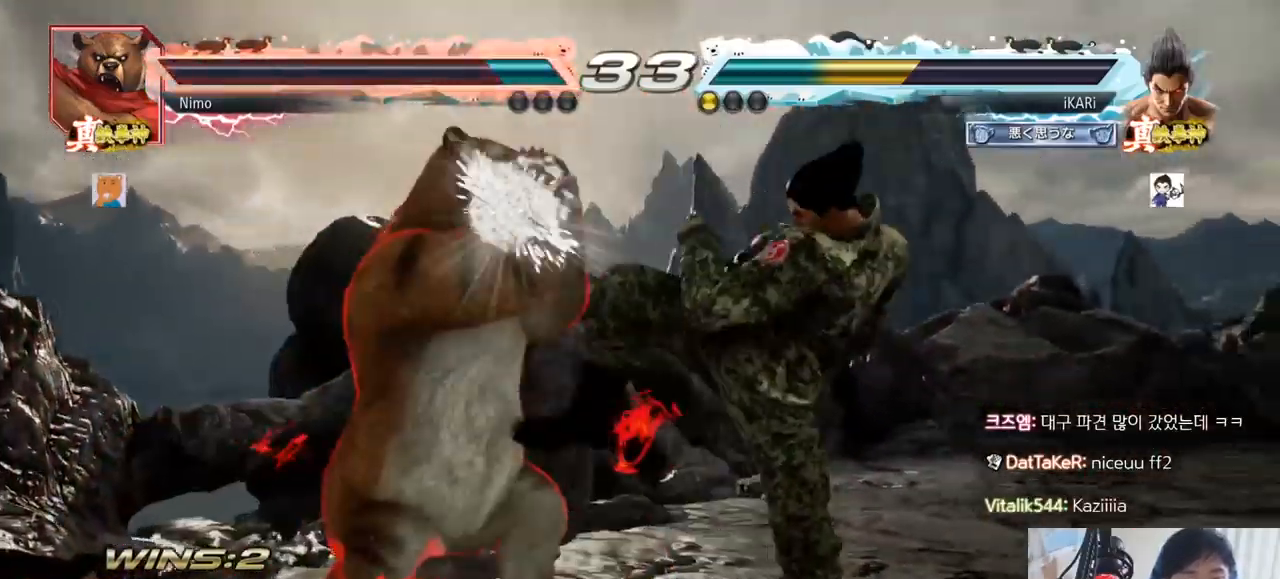
{"buttons": [], "left_stick": "right", "events": [[100, "left_stick", "center"], [500, "left_stick", "right"]]}
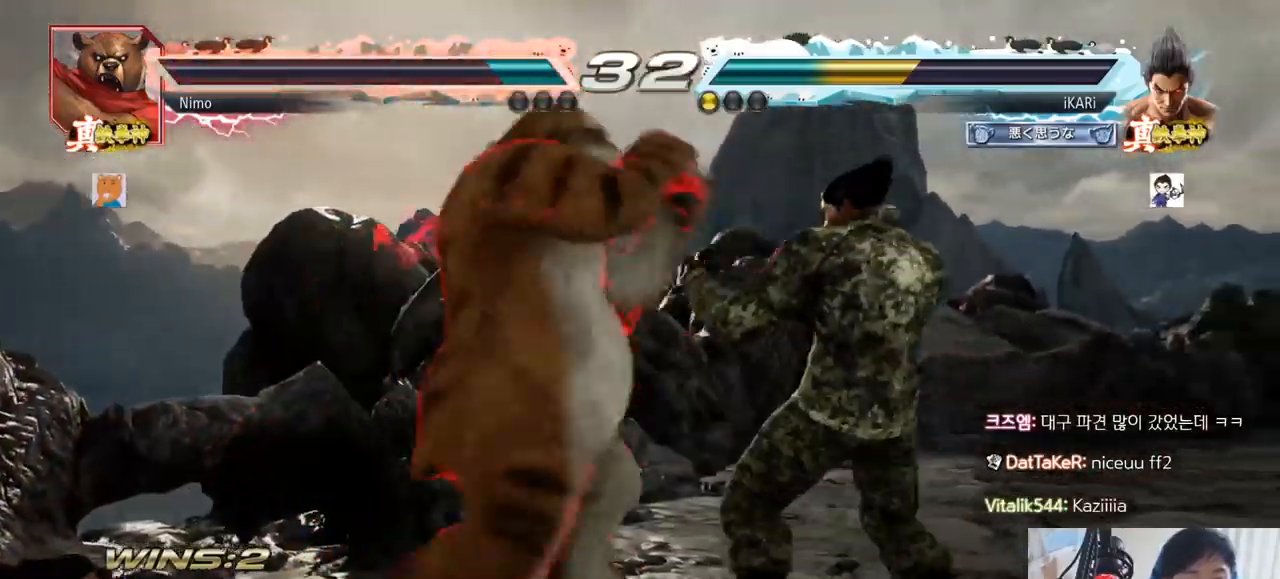
{"buttons": [], "left_stick": "center", "events": [[301, "left_stick", "center"], [334, "SQUARE", "down"], [384, "SQUARE", "up"], [434, "SQUARE", "down"], [501, "SQUARE", "up"]]}
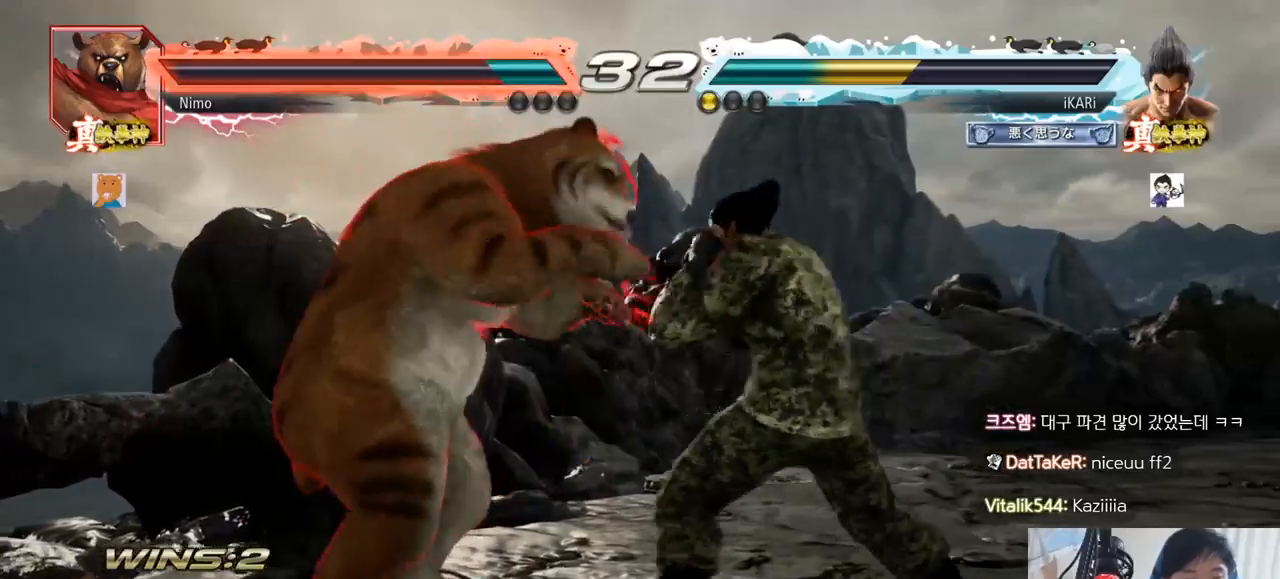
{"buttons": ["TRIANGLE"], "left_stick": "center", "events": [[384, "TRIANGLE", "down"], [434, "TRIANGLE", "up"], [500, "TRIANGLE", "down"]]}
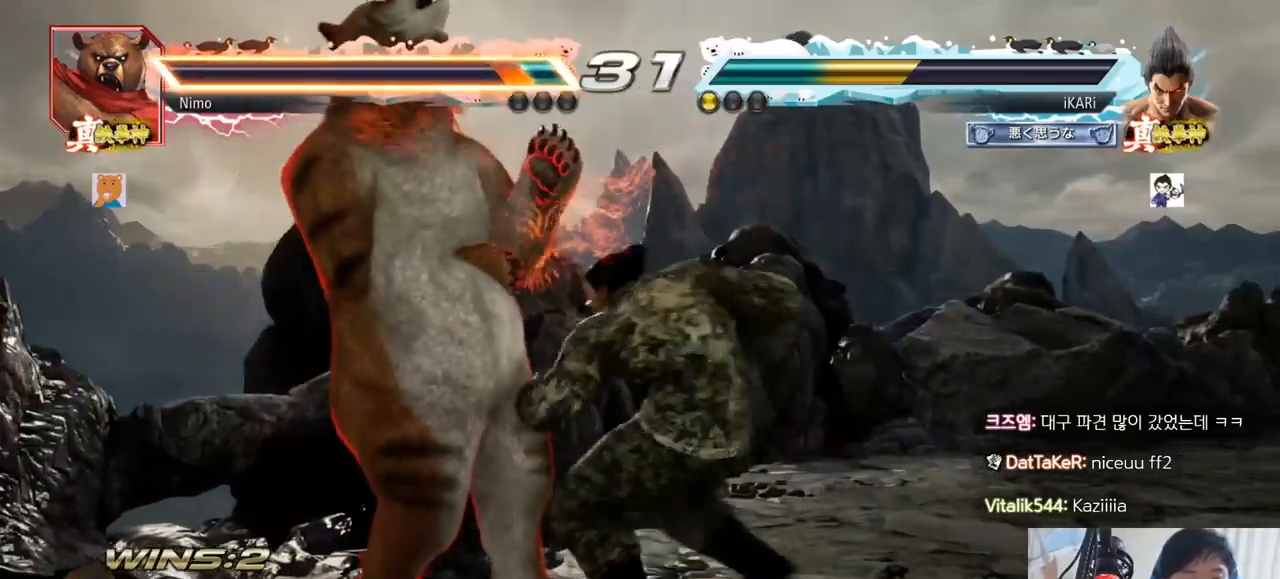
{"buttons": [], "left_stick": "center", "events": [[67, "TRIANGLE", "up"]]}